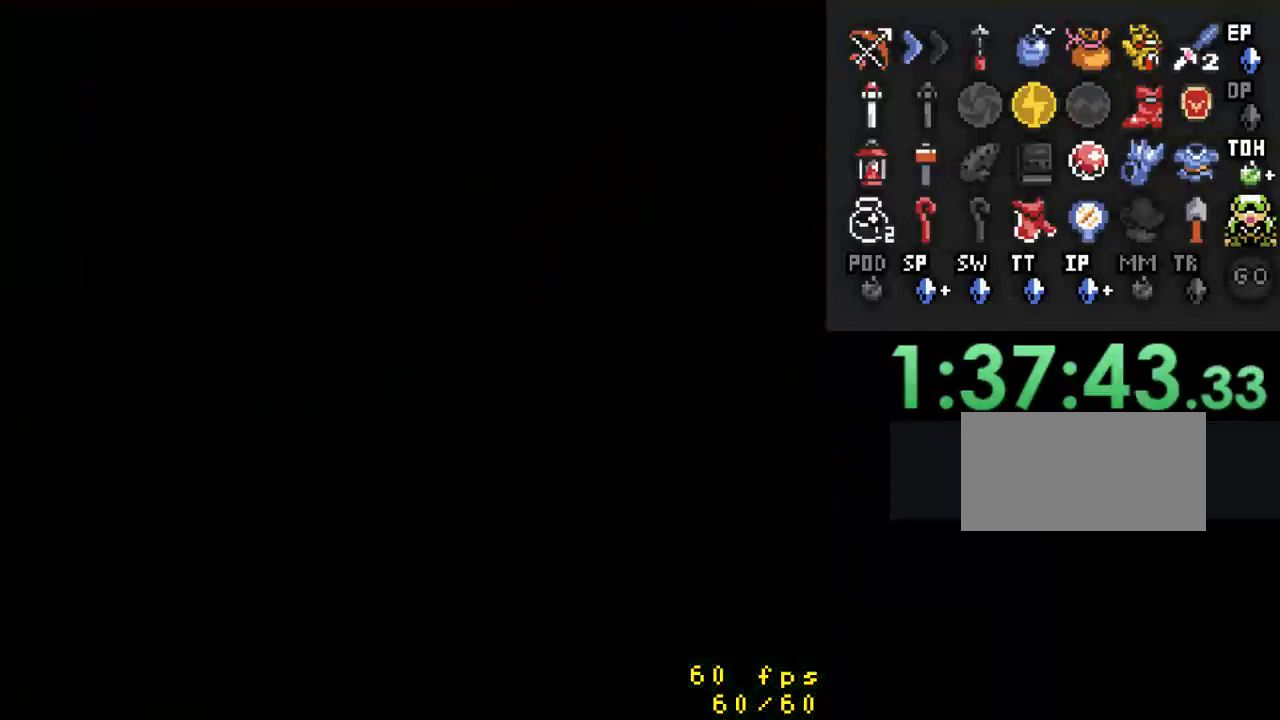
Gameplay with a controller (Nintendo layout); each line is a JSON object with the inputs held at the frame after it. "events" lists button and stick changes between this image and that frame as [ms after this image, input, new state], when the widget could be followed in between. Not read: L3 R3.
{"buttons": ["DPAD_UP"], "events": []}
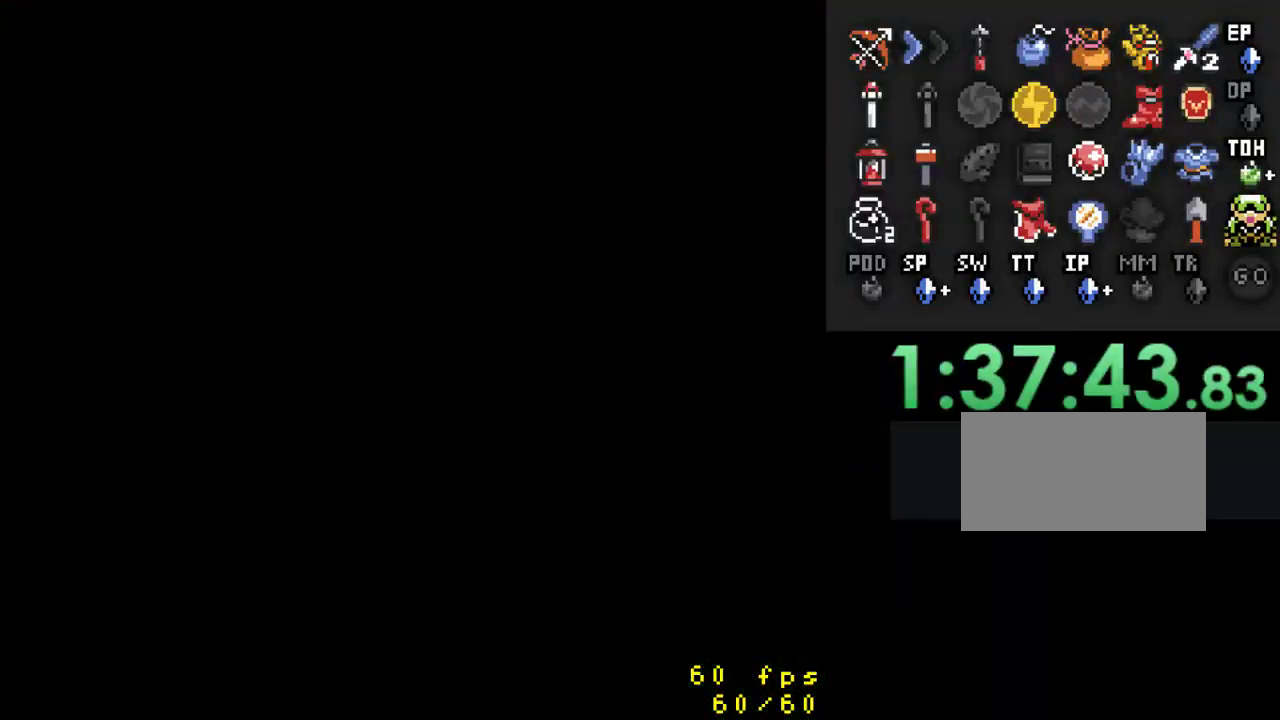
{"buttons": ["DPAD_UP"], "events": []}
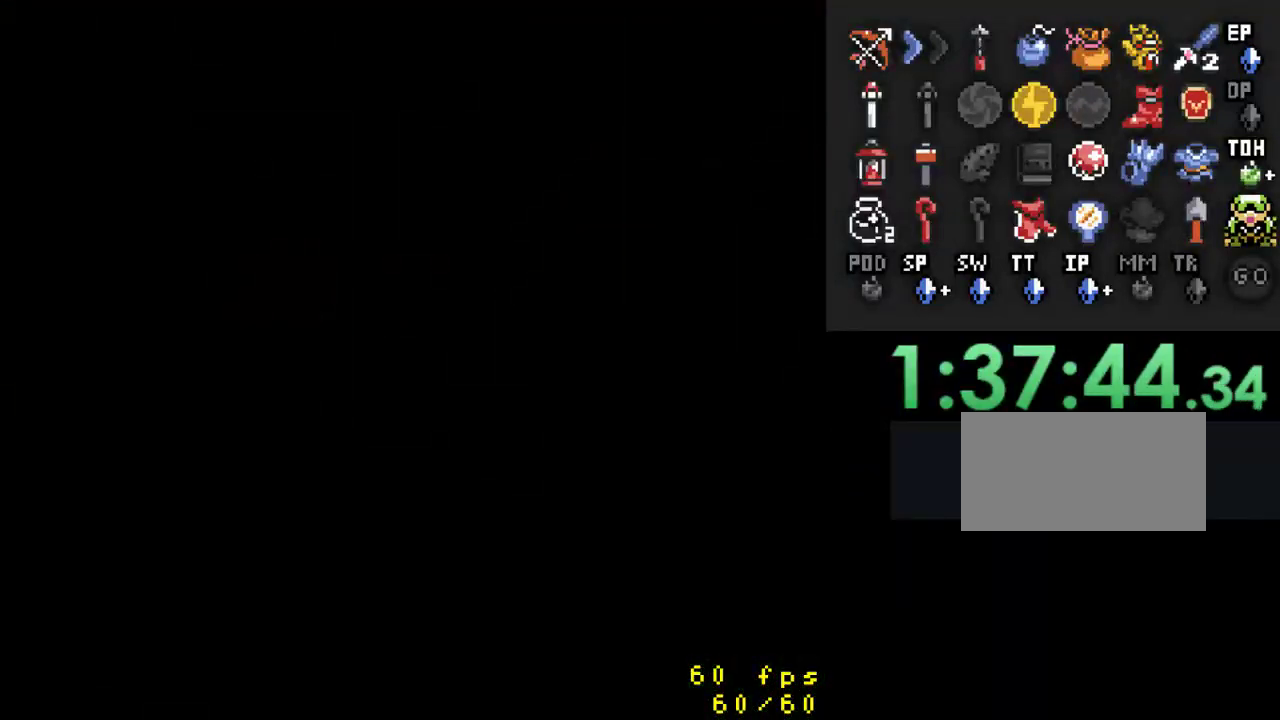
{"buttons": [], "events": [[200, "DPAD_UP", "up"]]}
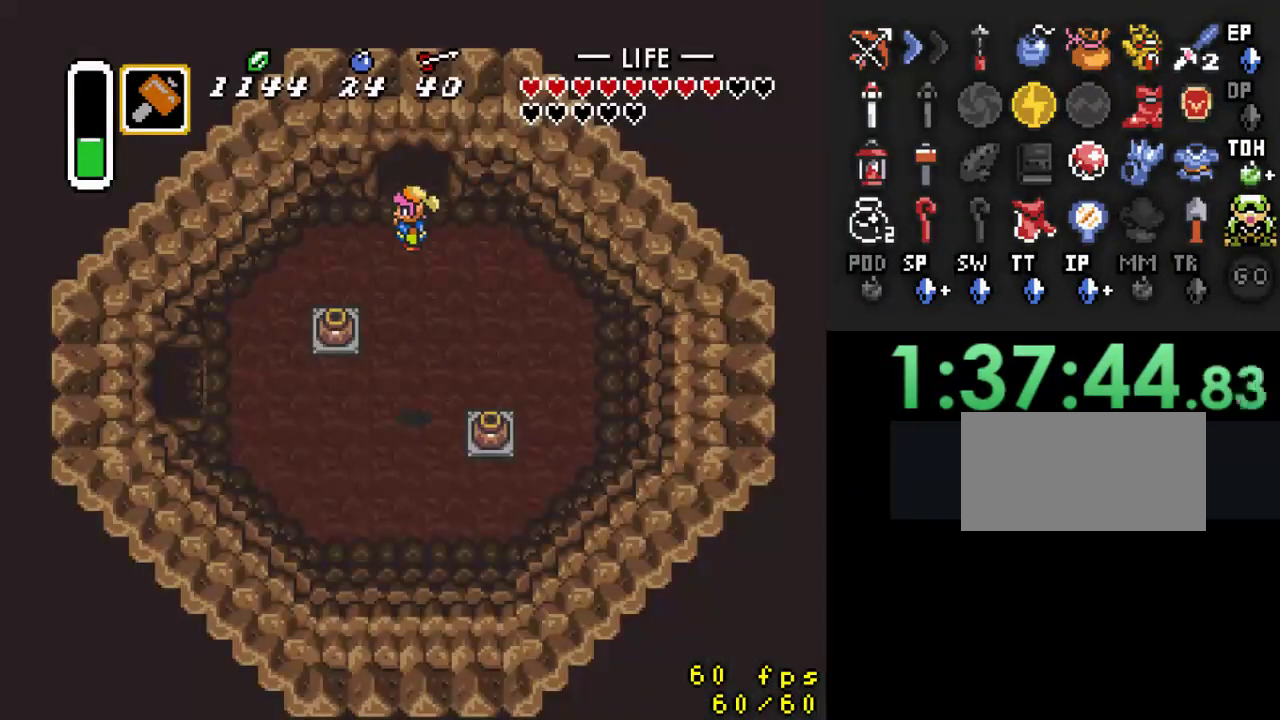
{"buttons": ["A"], "events": [[267, "DPAD_UP", "down"], [367, "A", "down"], [433, "DPAD_UP", "up"]]}
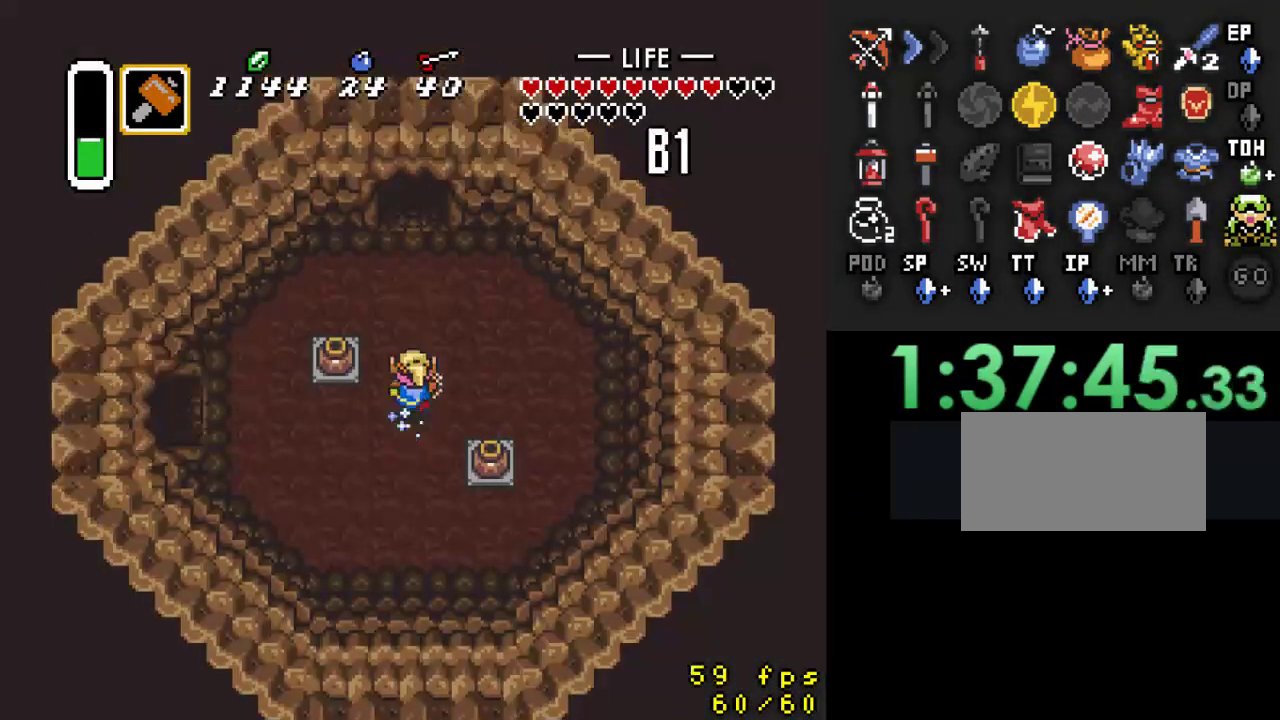
{"buttons": [], "events": [[500, "A", "up"]]}
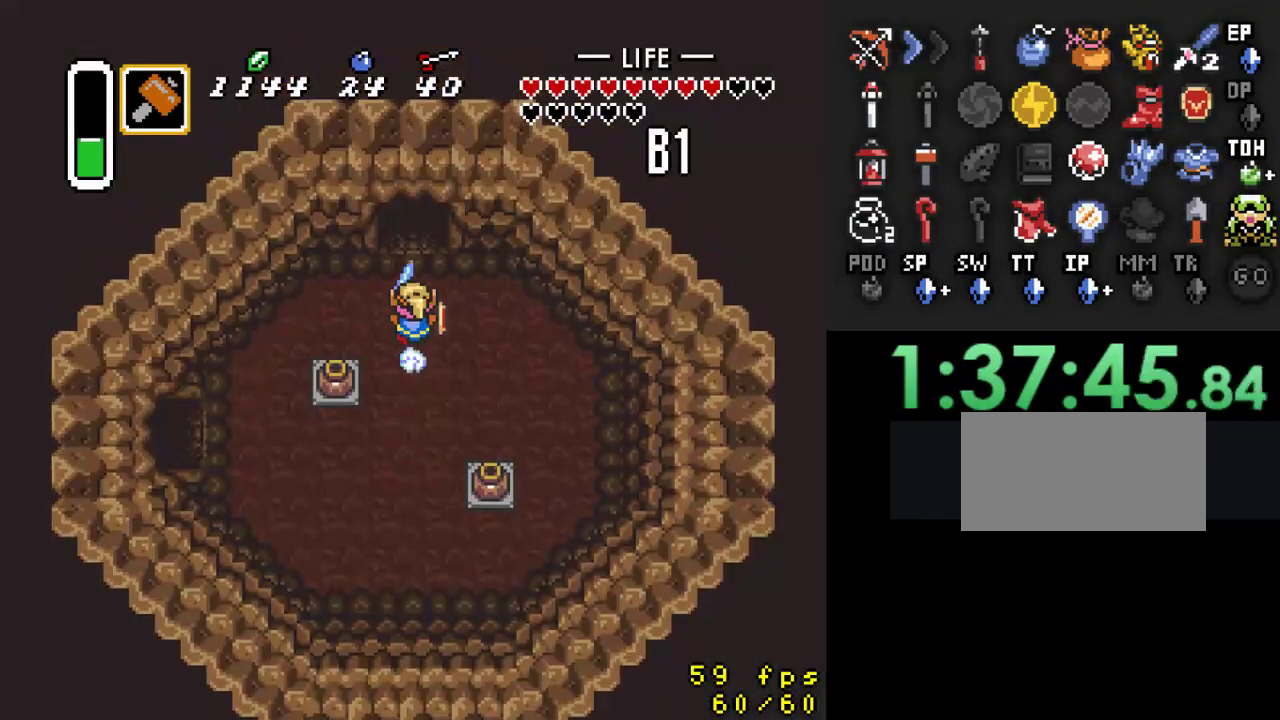
{"buttons": [], "events": []}
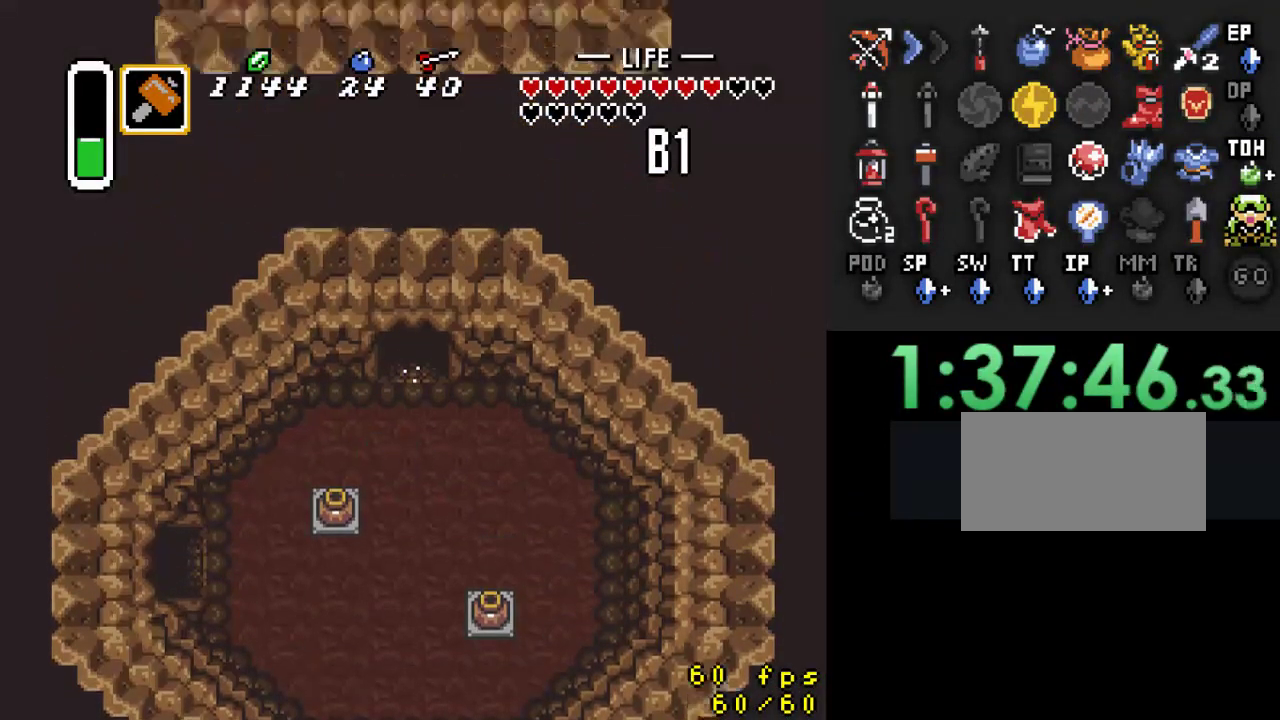
{"buttons": ["DPAD_UP"], "events": [[433, "DPAD_UP", "down"]]}
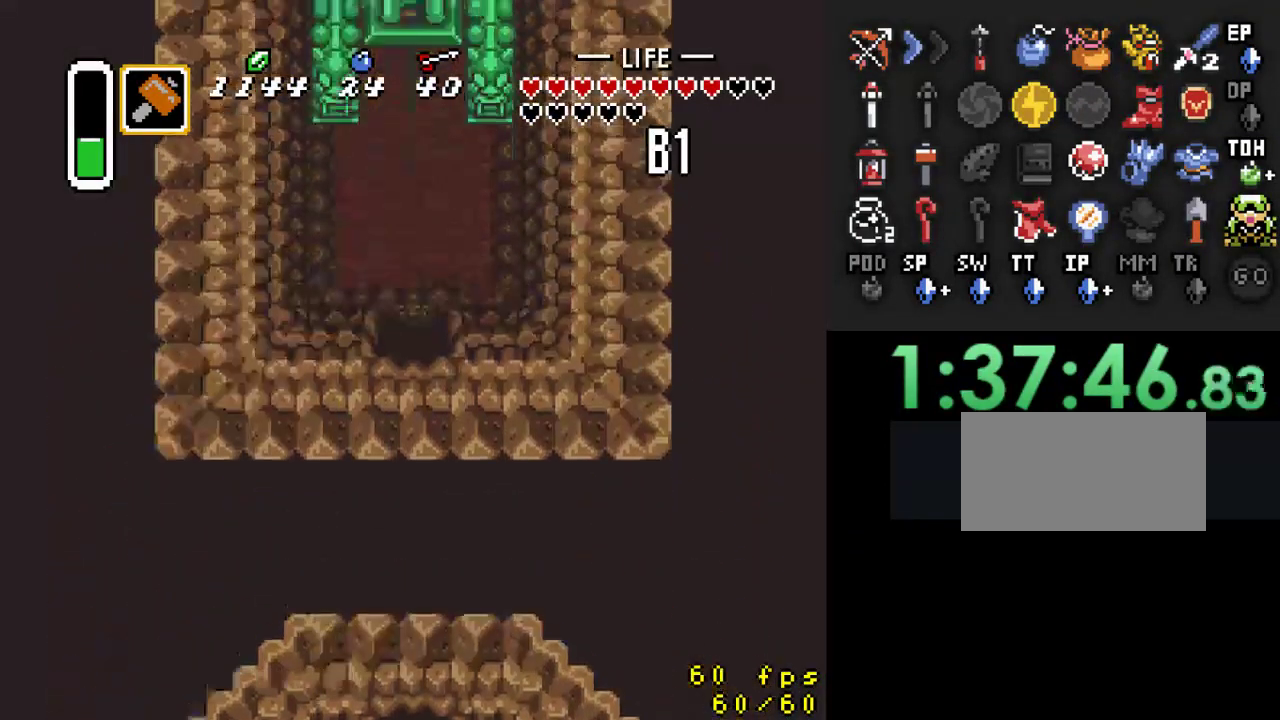
{"buttons": ["DPAD_UP"], "events": []}
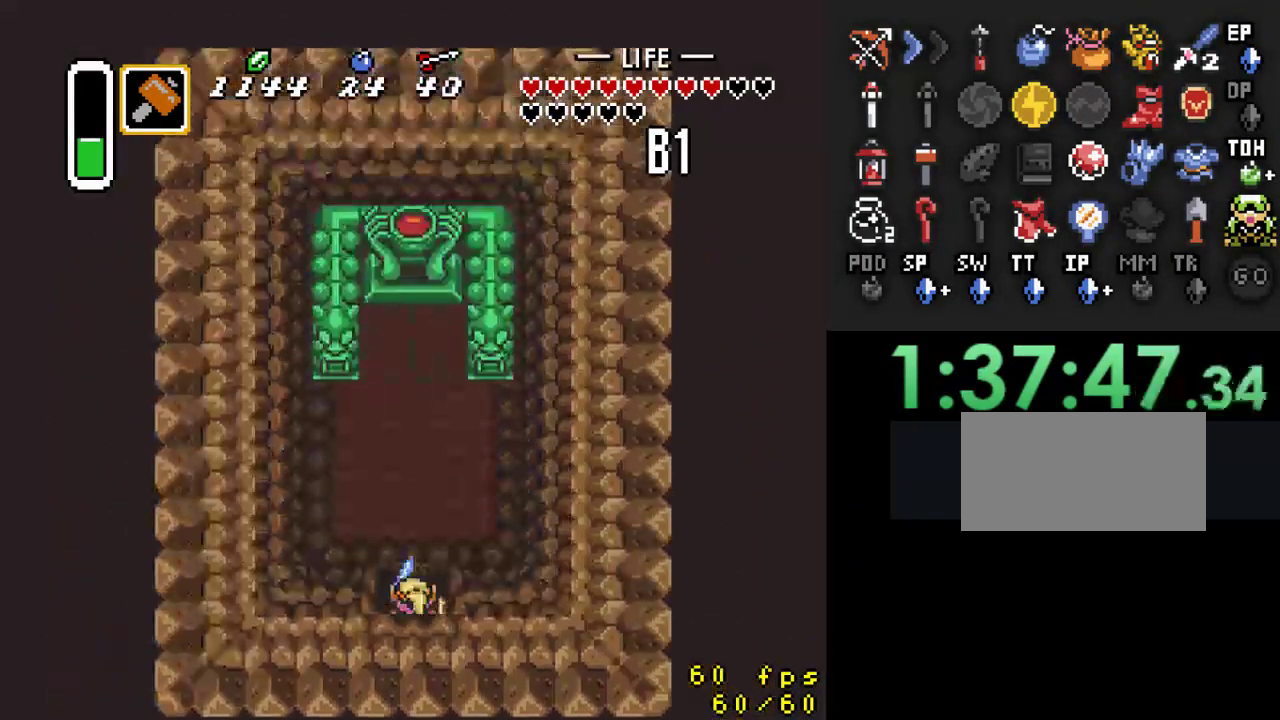
{"buttons": ["DPAD_UP"], "events": []}
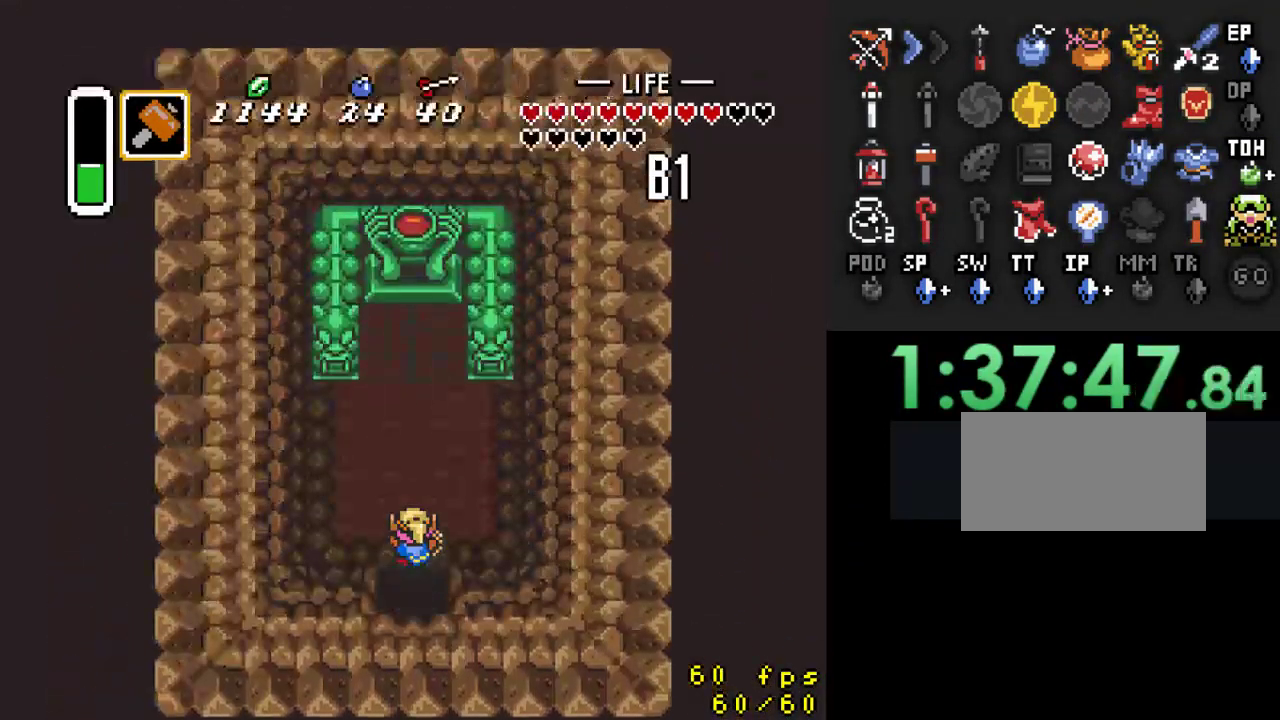
{"buttons": [], "events": [[67, "DPAD_UP", "up"]]}
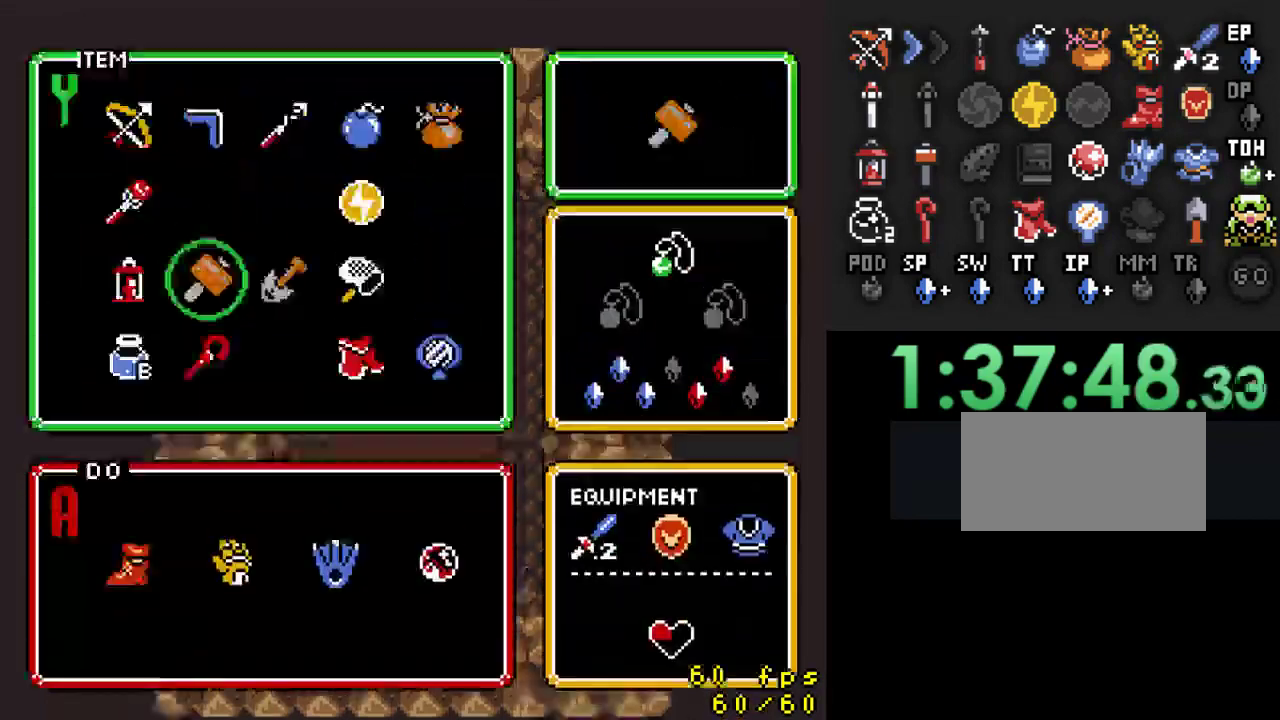
{"buttons": [], "events": []}
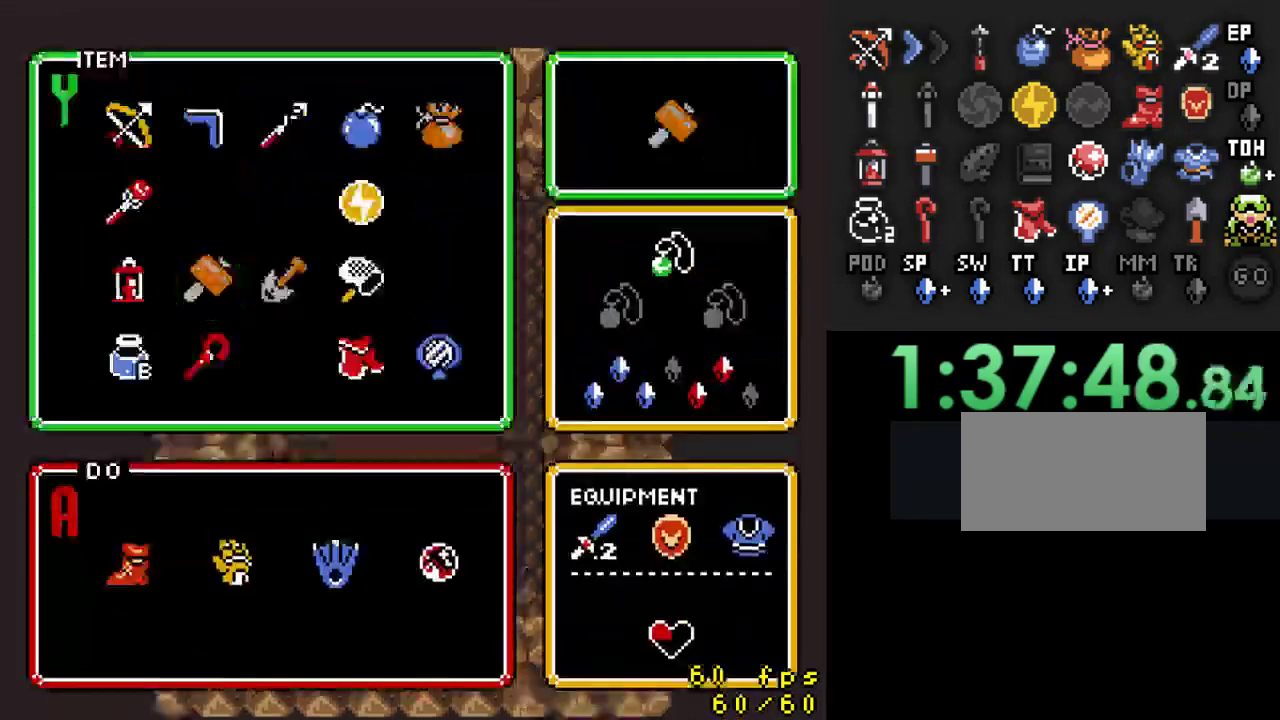
{"buttons": ["DPAD_UP"], "events": [[133, "DPAD_RIGHT", "down"], [233, "DPAD_RIGHT", "up"], [300, "DPAD_RIGHT", "down"], [400, "DPAD_RIGHT", "up"], [467, "DPAD_UP", "down"]]}
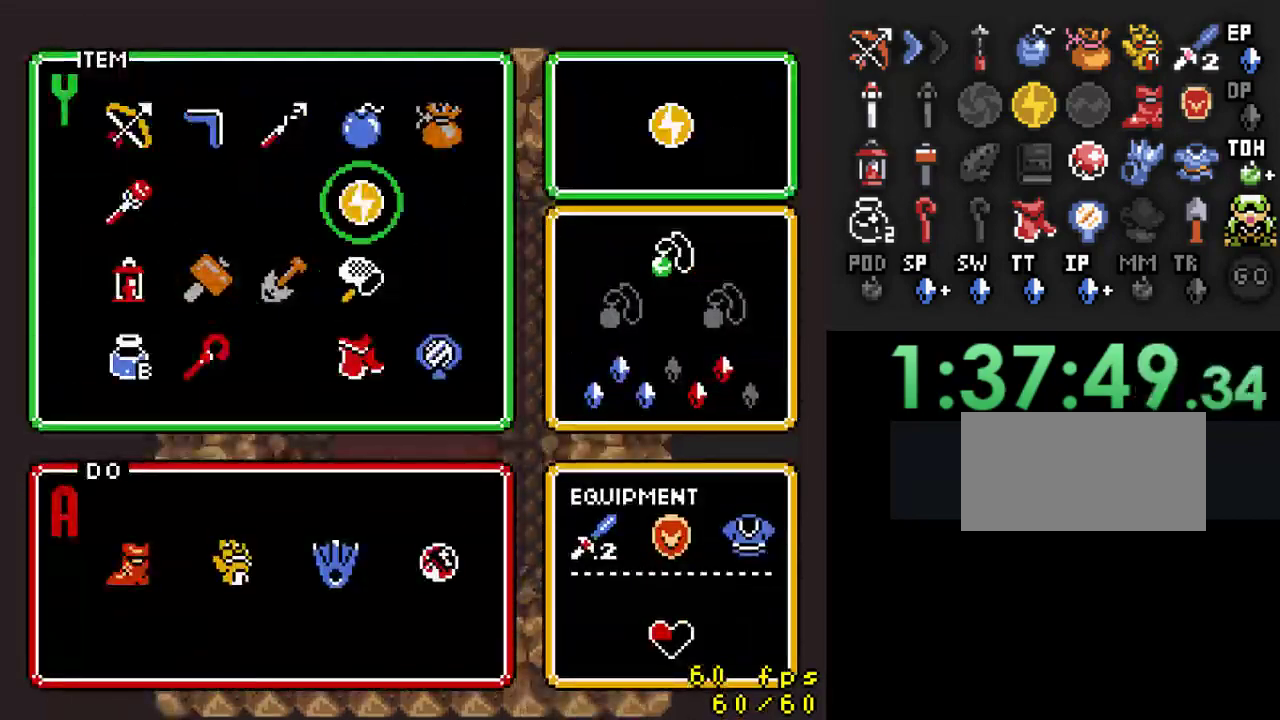
{"buttons": [], "events": [[67, "DPAD_UP", "up"], [133, "DPAD_UP", "down"], [233, "DPAD_UP", "up"], [300, "DPAD_RIGHT", "down"], [400, "DPAD_RIGHT", "up"]]}
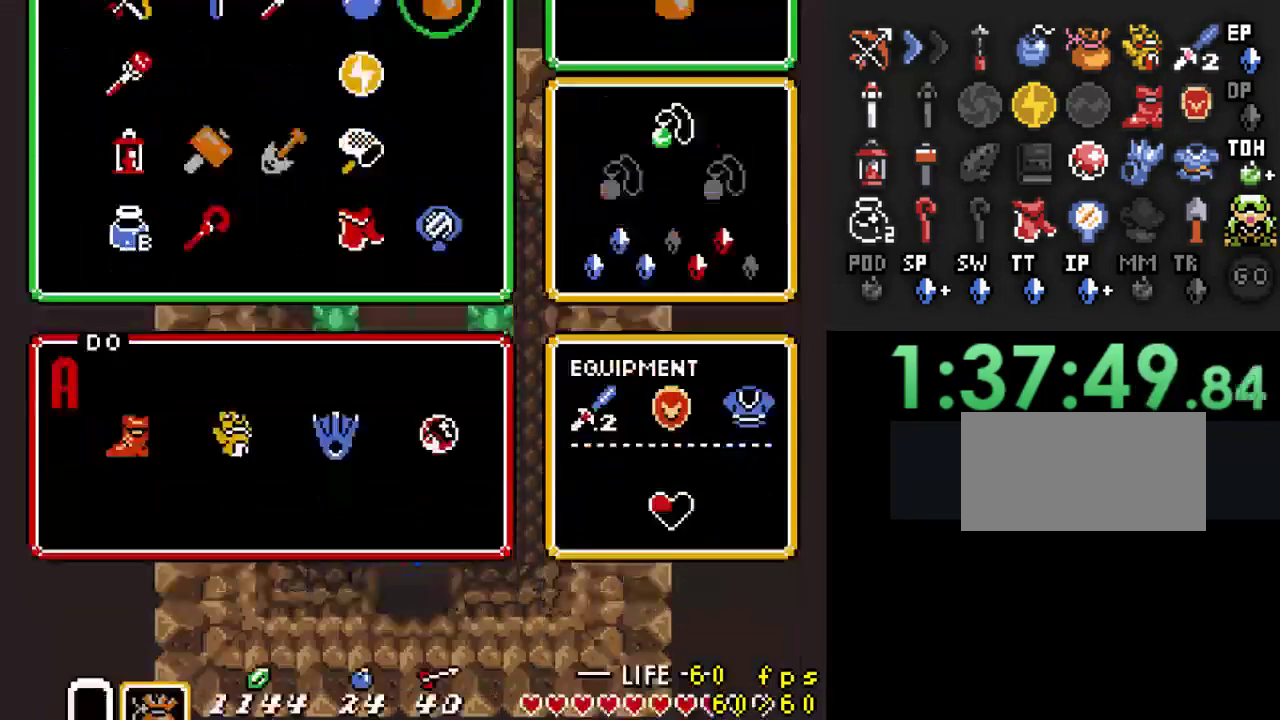
{"buttons": ["DPAD_UP"], "events": [[33, "DPAD_UP", "down"]]}
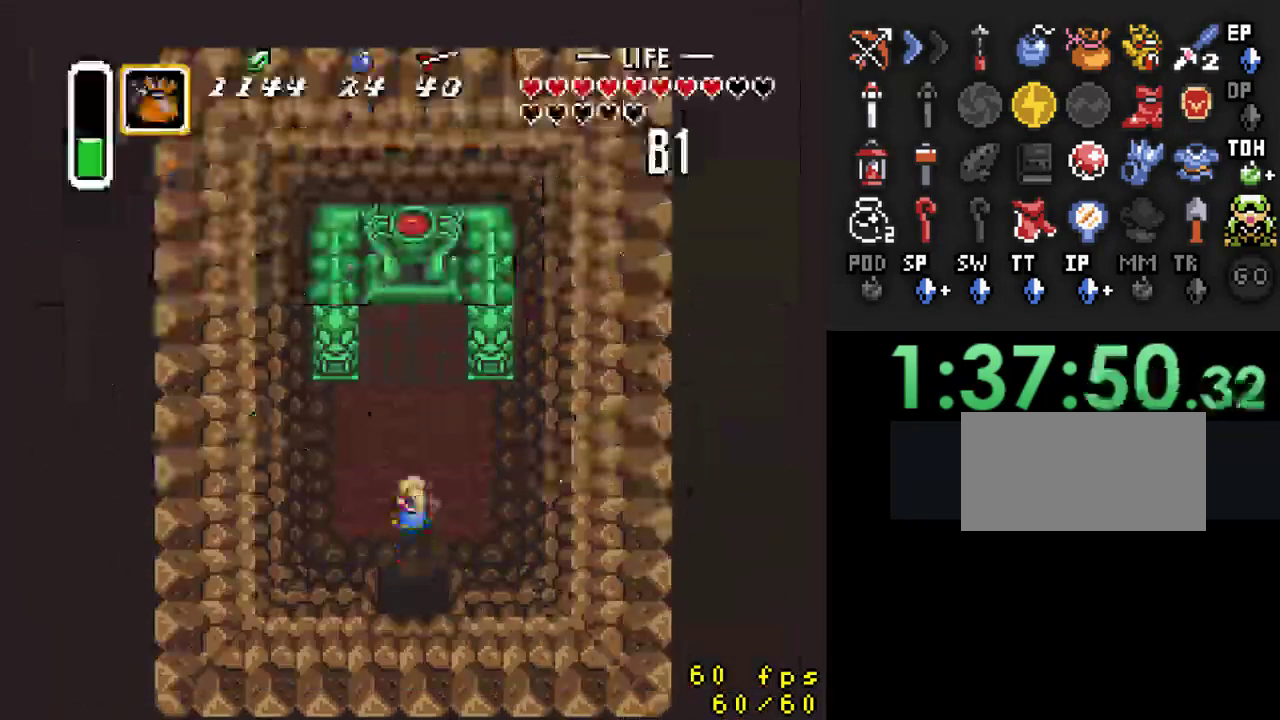
{"buttons": ["DPAD_UP"], "events": []}
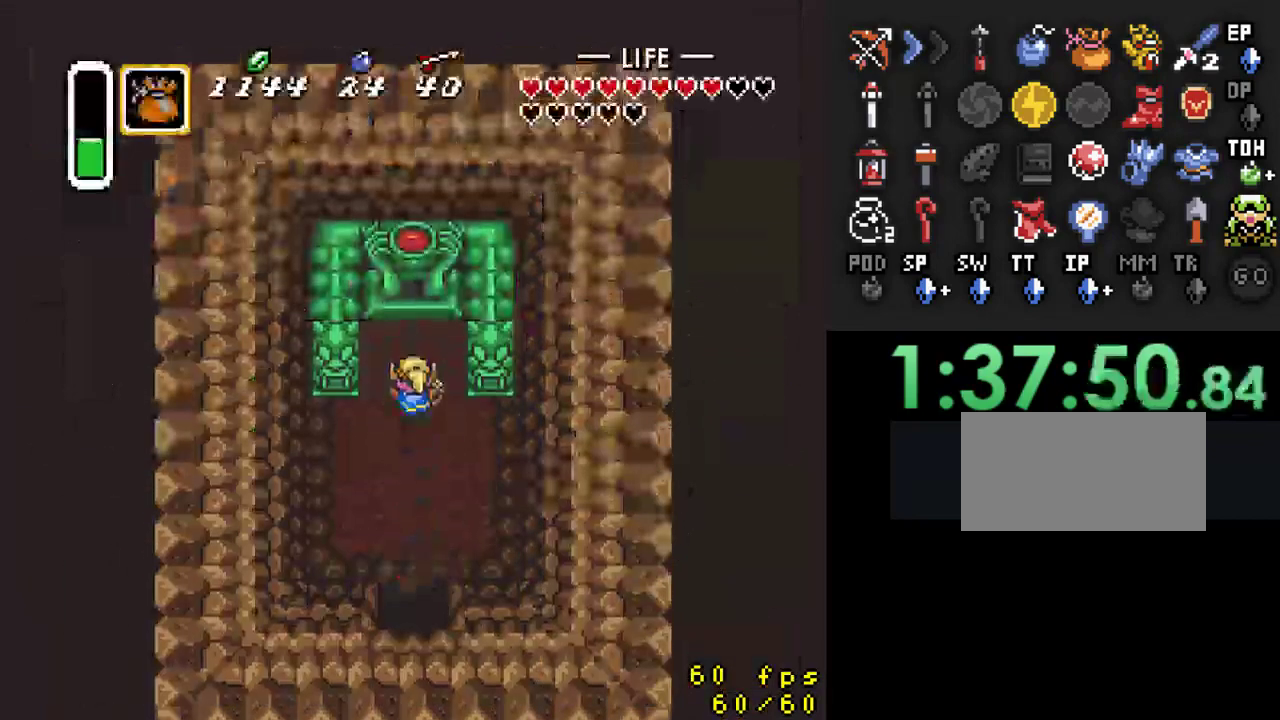
{"buttons": [], "events": [[233, "Y", "down"], [367, "DPAD_UP", "up"], [367, "Y", "up"]]}
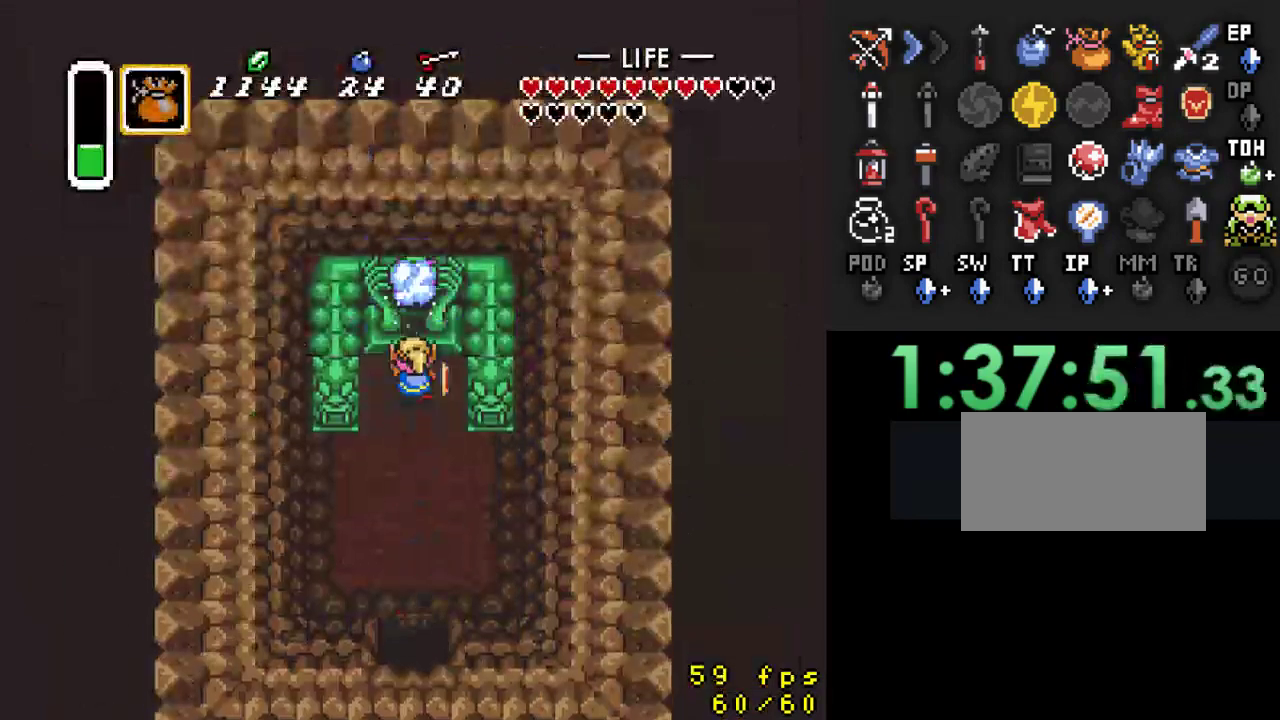
{"buttons": ["DPAD_DOWN"], "events": [[167, "DPAD_DOWN", "down"]]}
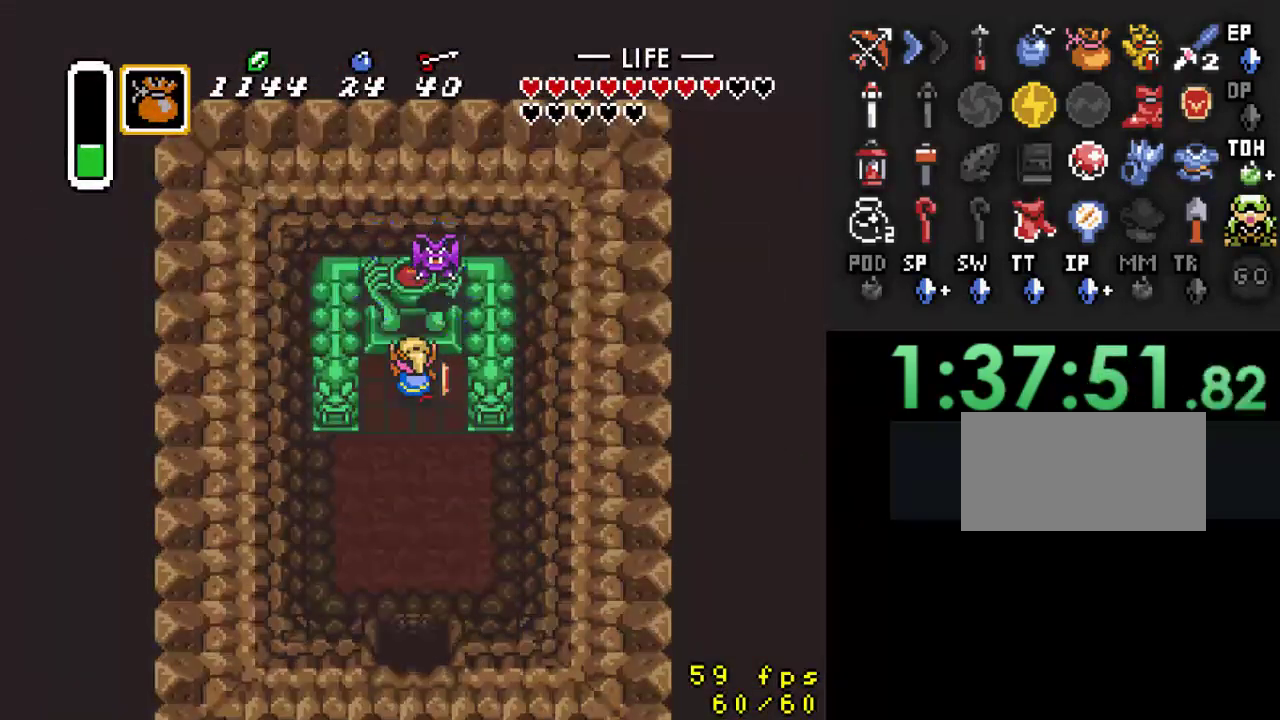
{"buttons": [], "events": [[100, "DPAD_DOWN", "up"]]}
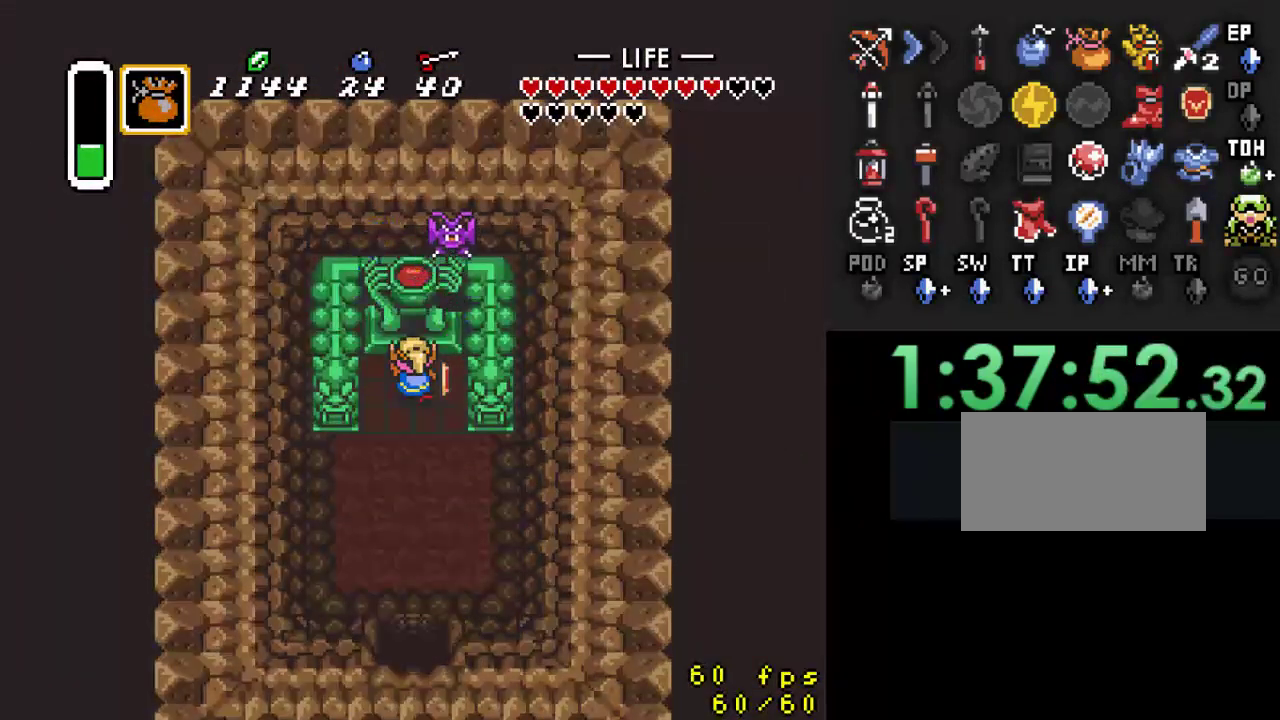
{"buttons": ["R1"], "events": [[200, "R1", "down"], [333, "R1", "up"], [467, "R1", "down"]]}
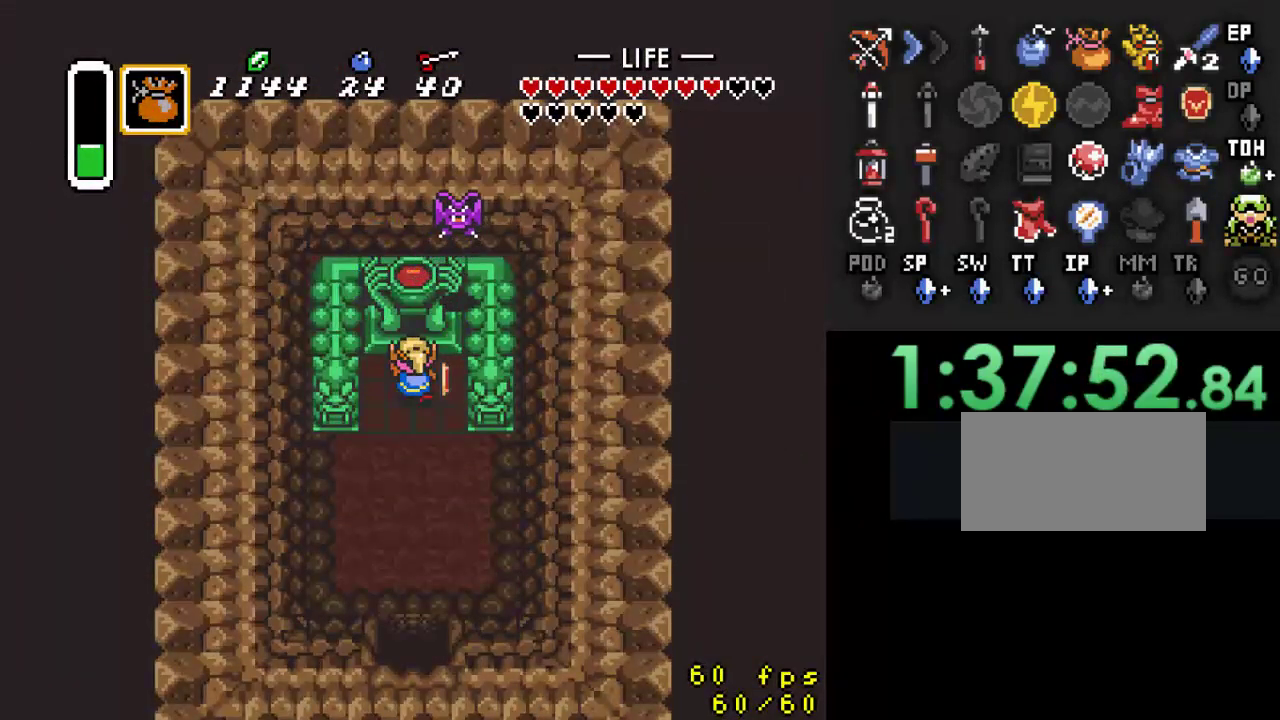
{"buttons": [], "events": [[67, "R1", "up"], [367, "R1", "down"], [467, "R1", "up"]]}
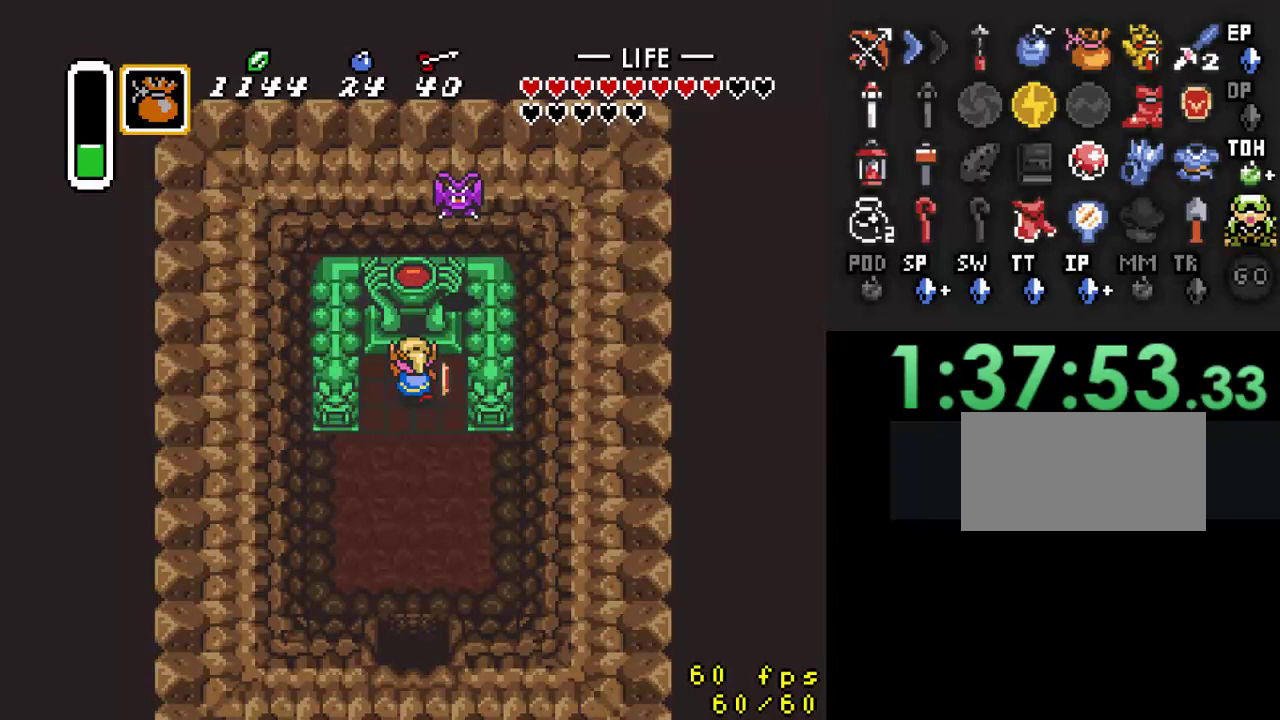
{"buttons": ["R1"], "events": [[100, "R1", "down"], [167, "R1", "up"], [300, "R1", "down"], [400, "R1", "up"], [500, "R1", "down"]]}
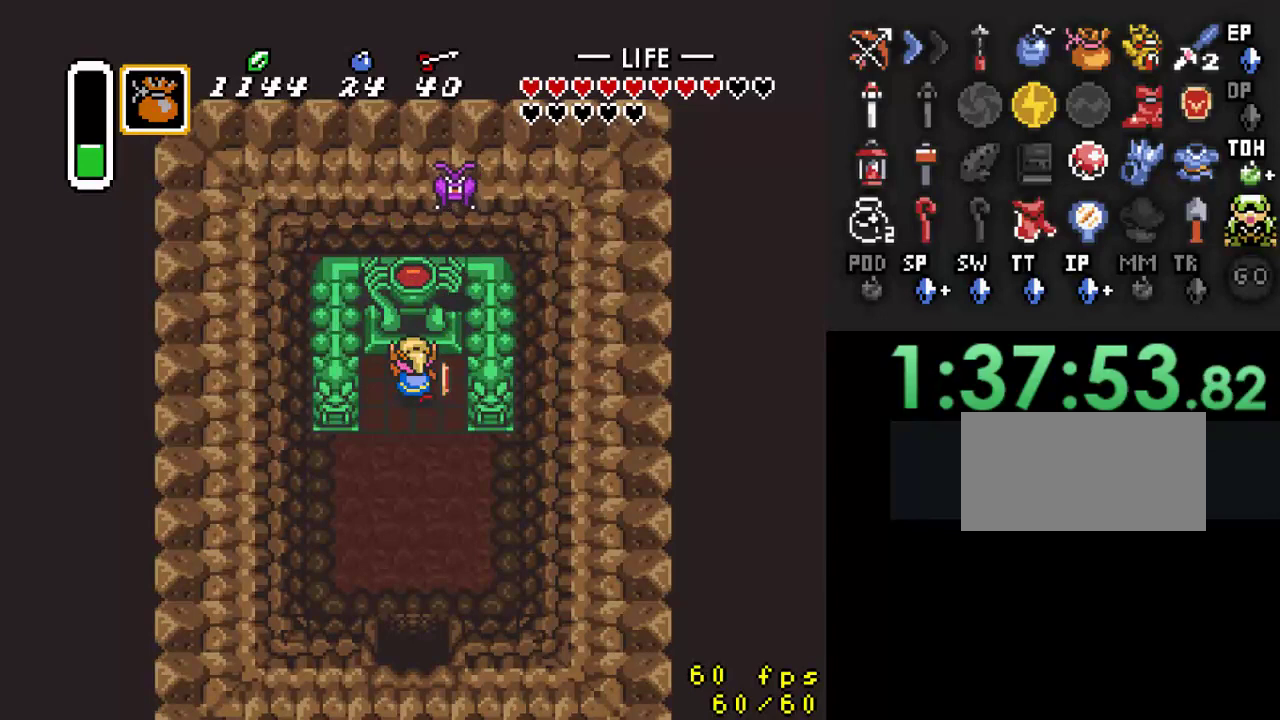
{"buttons": ["R1"]}
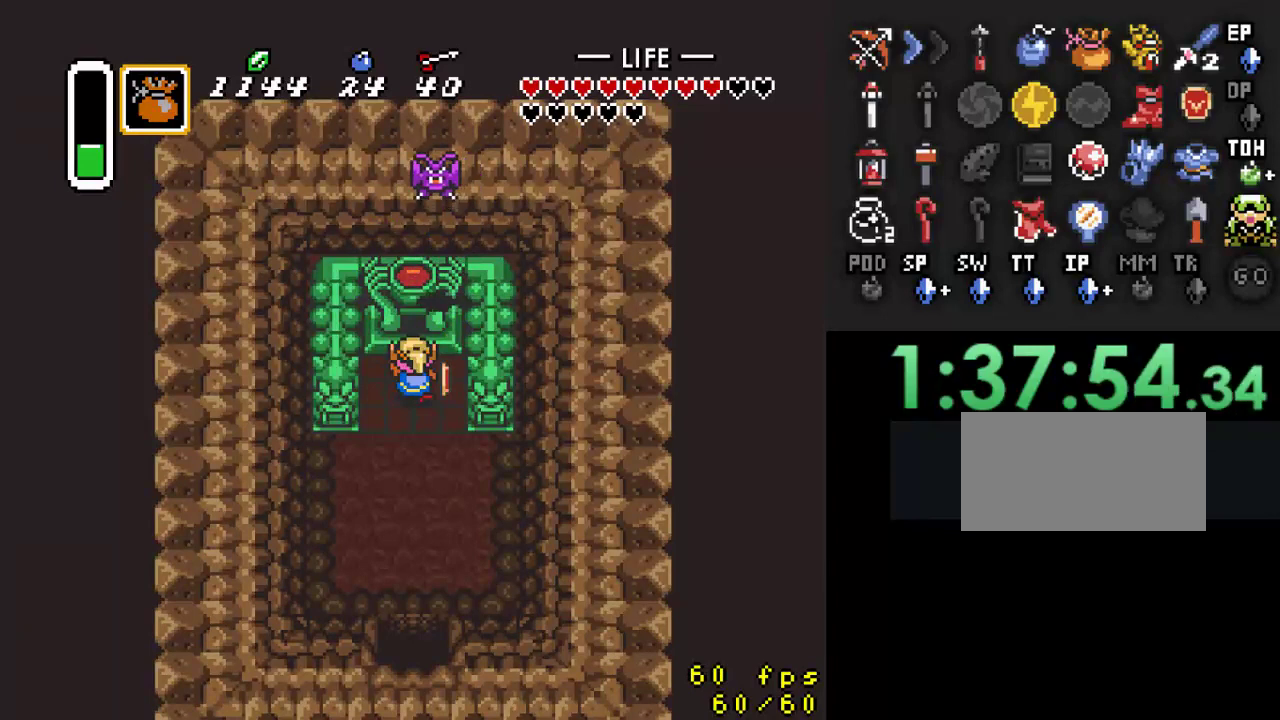
{"buttons": [], "events": [[100, "R1", "up"]]}
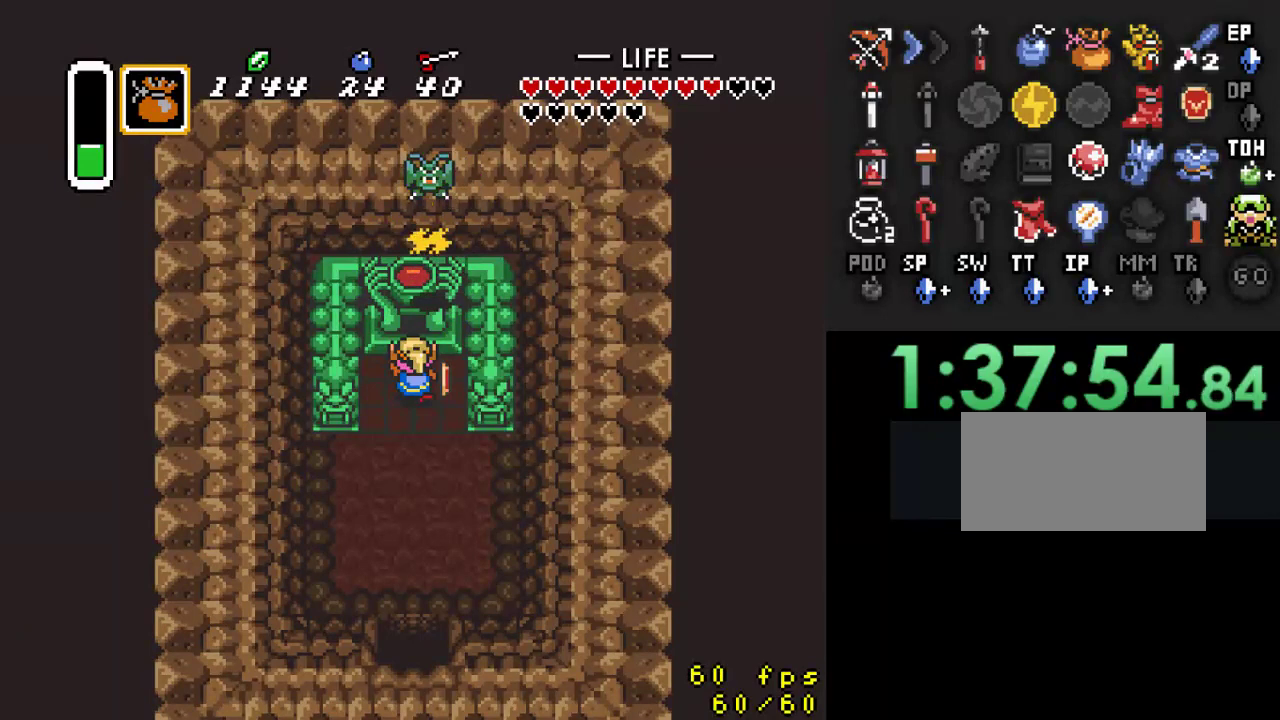
{"buttons": ["DPAD_DOWN"], "events": [[400, "DPAD_DOWN", "down"]]}
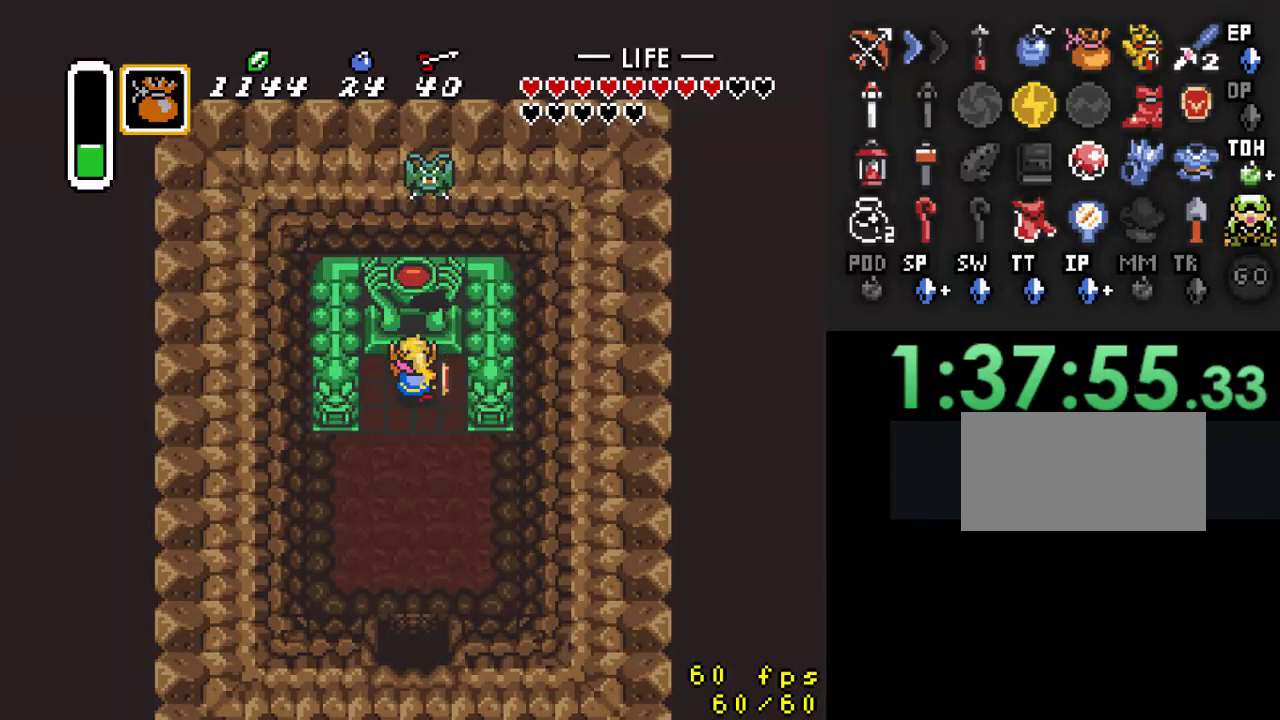
{"buttons": ["DPAD_DOWN"], "events": []}
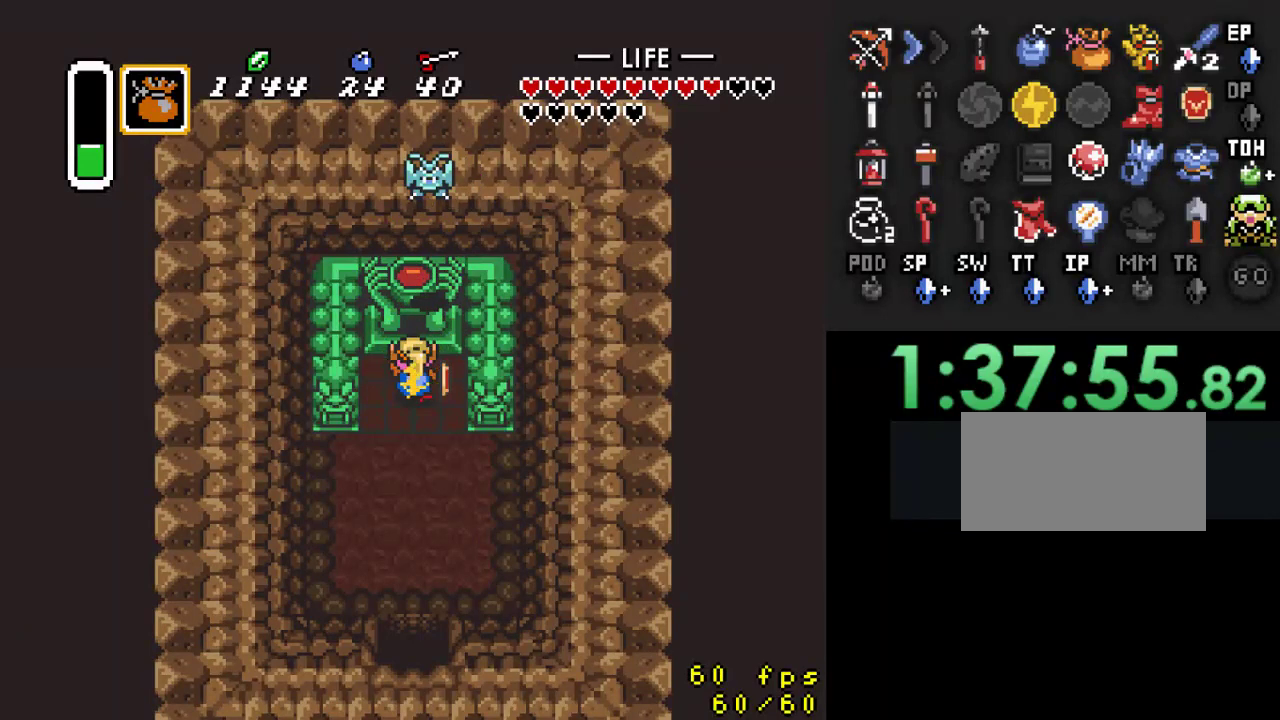
{"buttons": ["DPAD_DOWN"], "events": []}
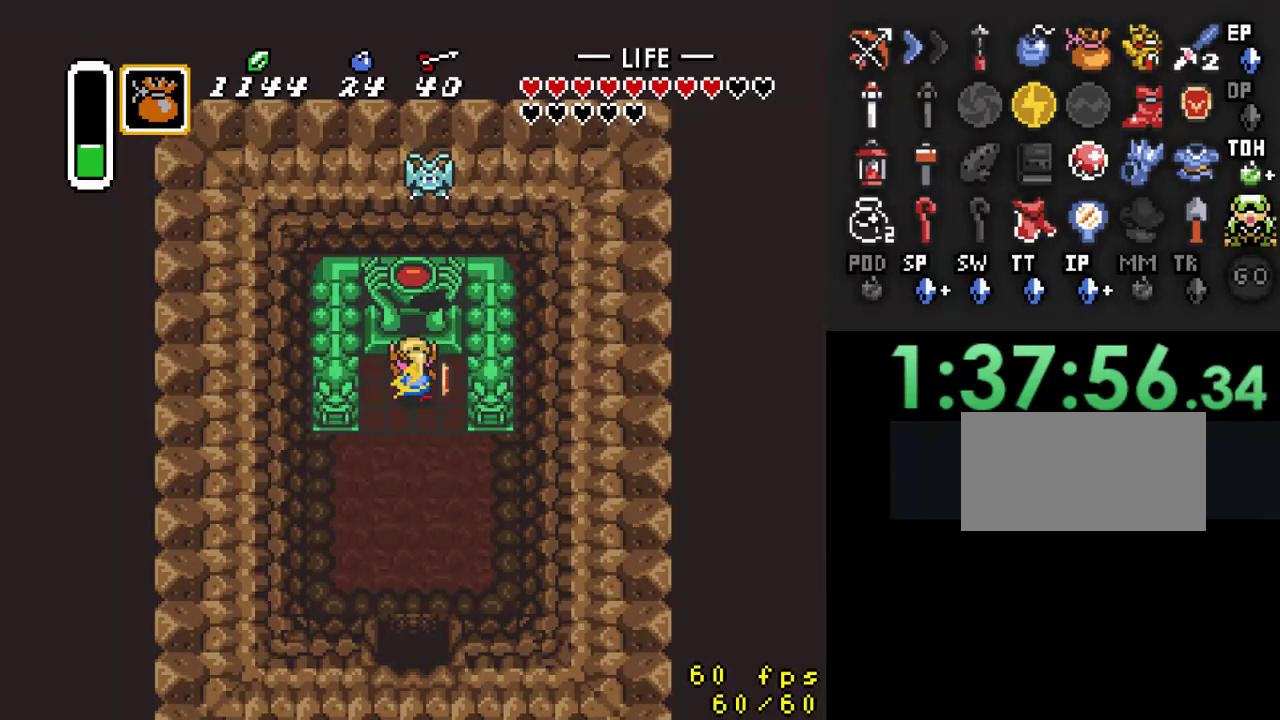
{"buttons": ["DPAD_DOWN"], "events": []}
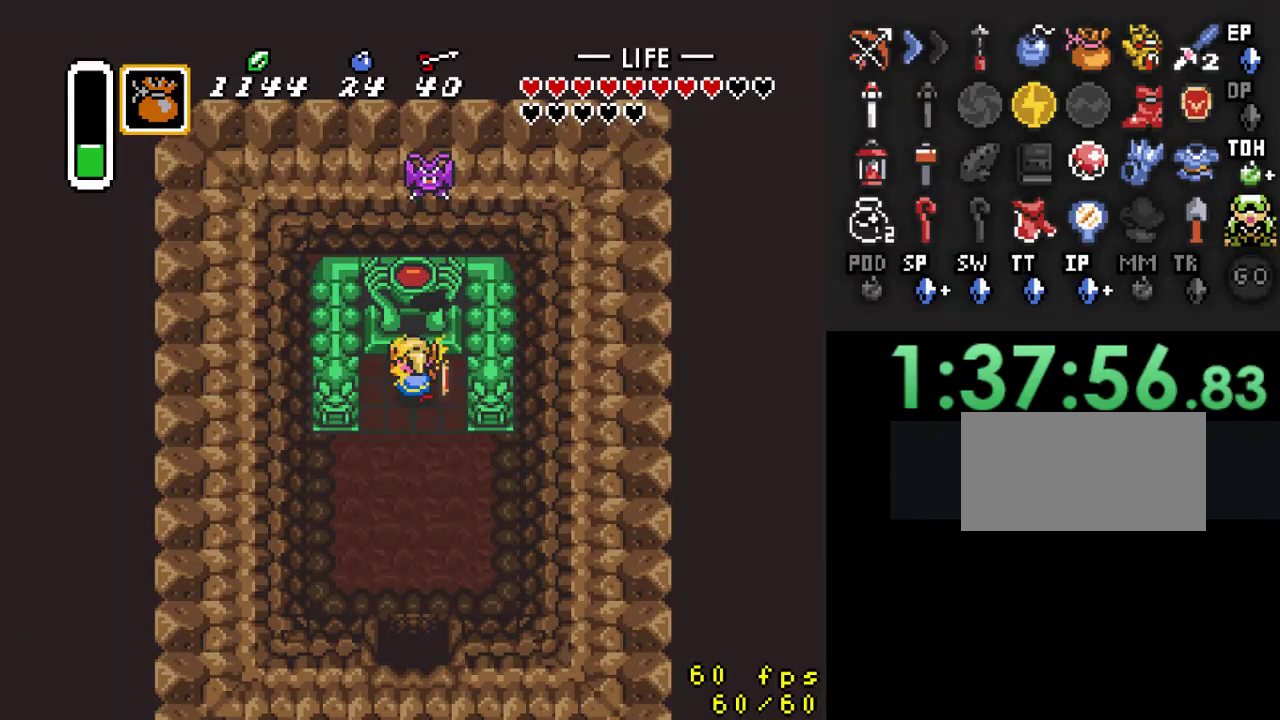
{"buttons": ["DPAD_DOWN"], "events": []}